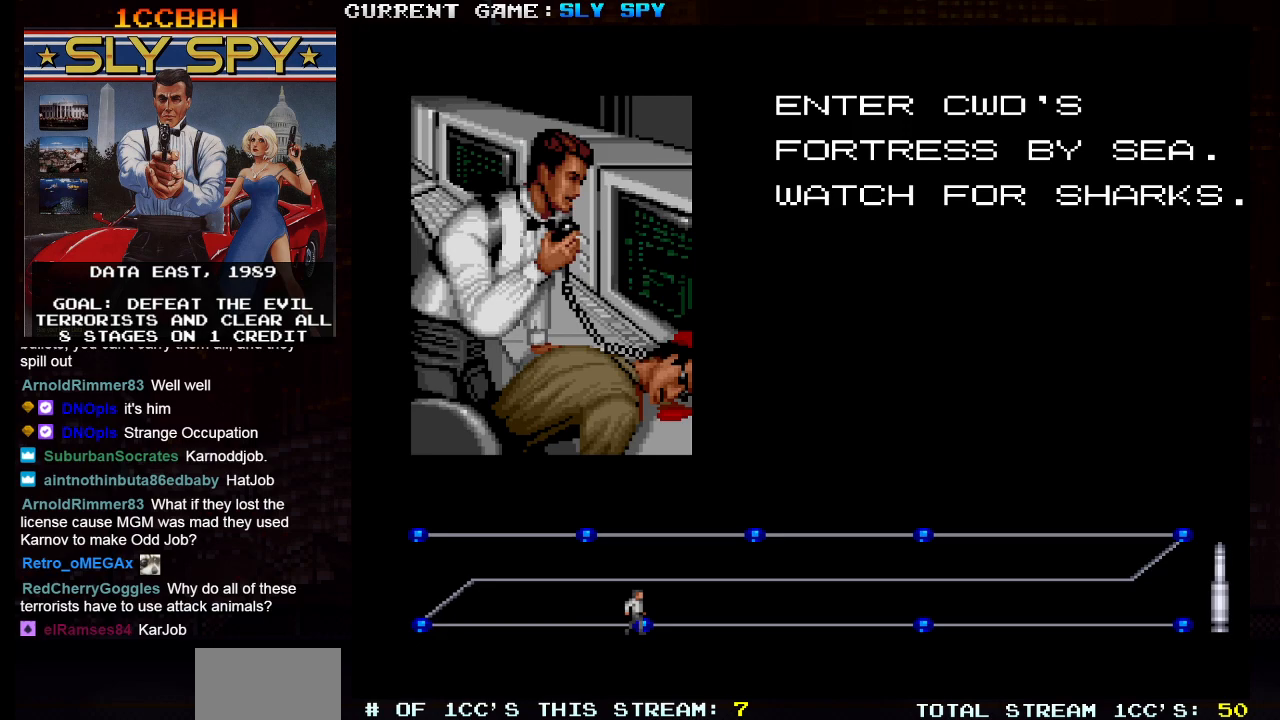
Gameplay with a controller (arcade stick); each line is a JSON object with the inputs held at the frame after it. "events" lists button and stick changes between this image and that frame as [ms after this image, input, new state], when the widget could be followed in between. Not read: L3 R3.
{"buttons": [], "left_stick": "center", "events": [[233, "SQUARE", "down"], [283, "SQUARE", "up"]]}
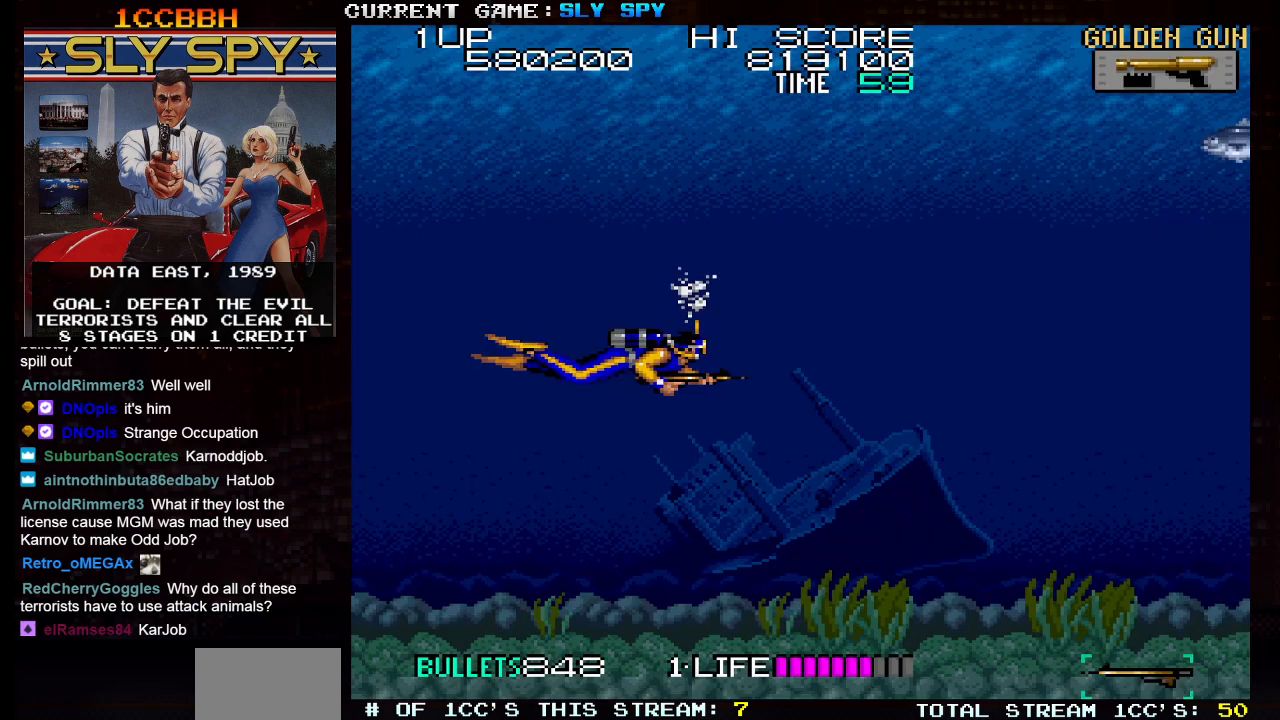
{"buttons": [], "left_stick": "up-right", "events": [[233, "left_stick", "right"], [350, "left_stick", "up-right"]]}
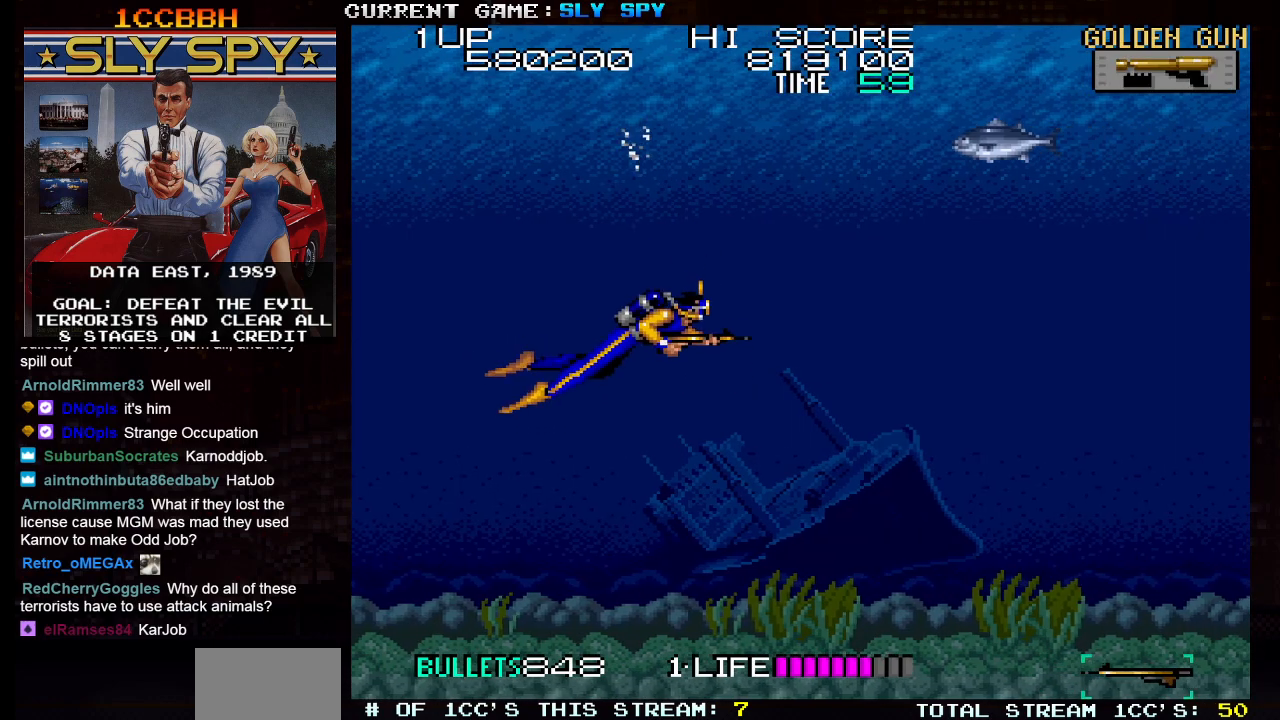
{"buttons": [], "left_stick": "right", "events": [[233, "SQUARE", "down"], [317, "SQUARE", "up"], [467, "left_stick", "right"]]}
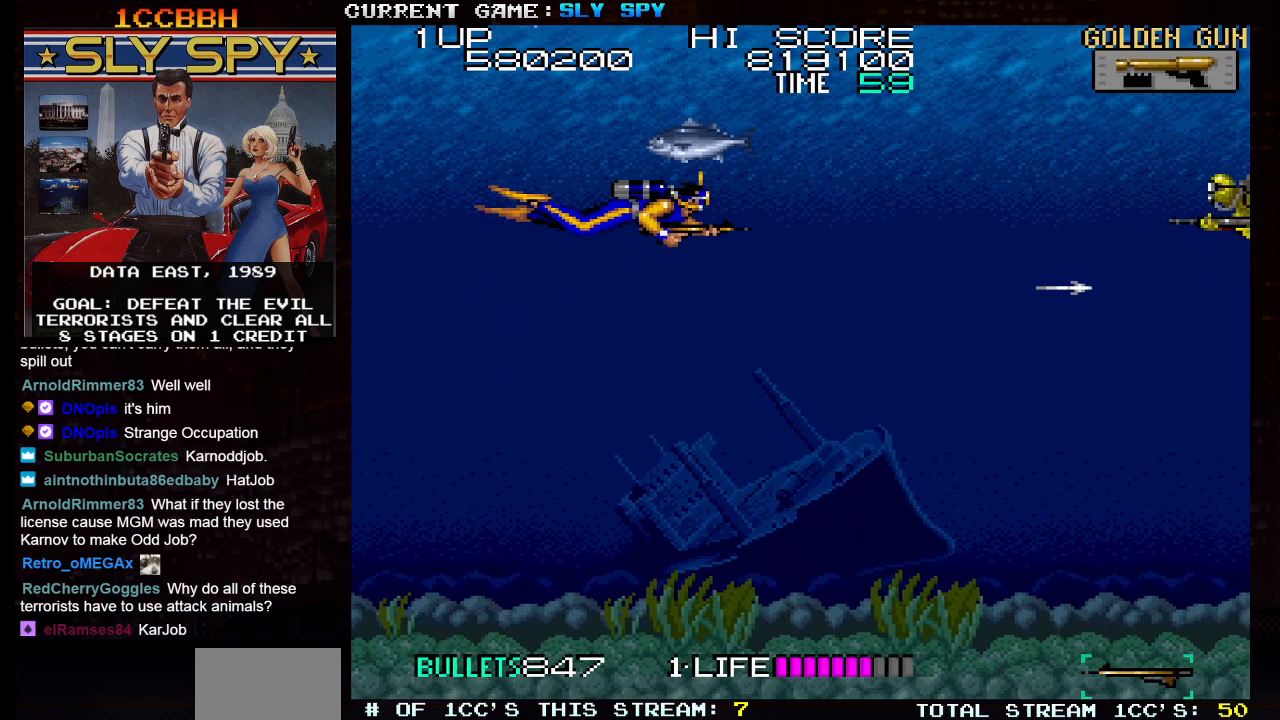
{"buttons": ["SQUARE"], "left_stick": "up", "events": [[217, "SQUARE", "down"], [283, "SQUARE", "up"], [300, "left_stick", "up"], [467, "SQUARE", "down"]]}
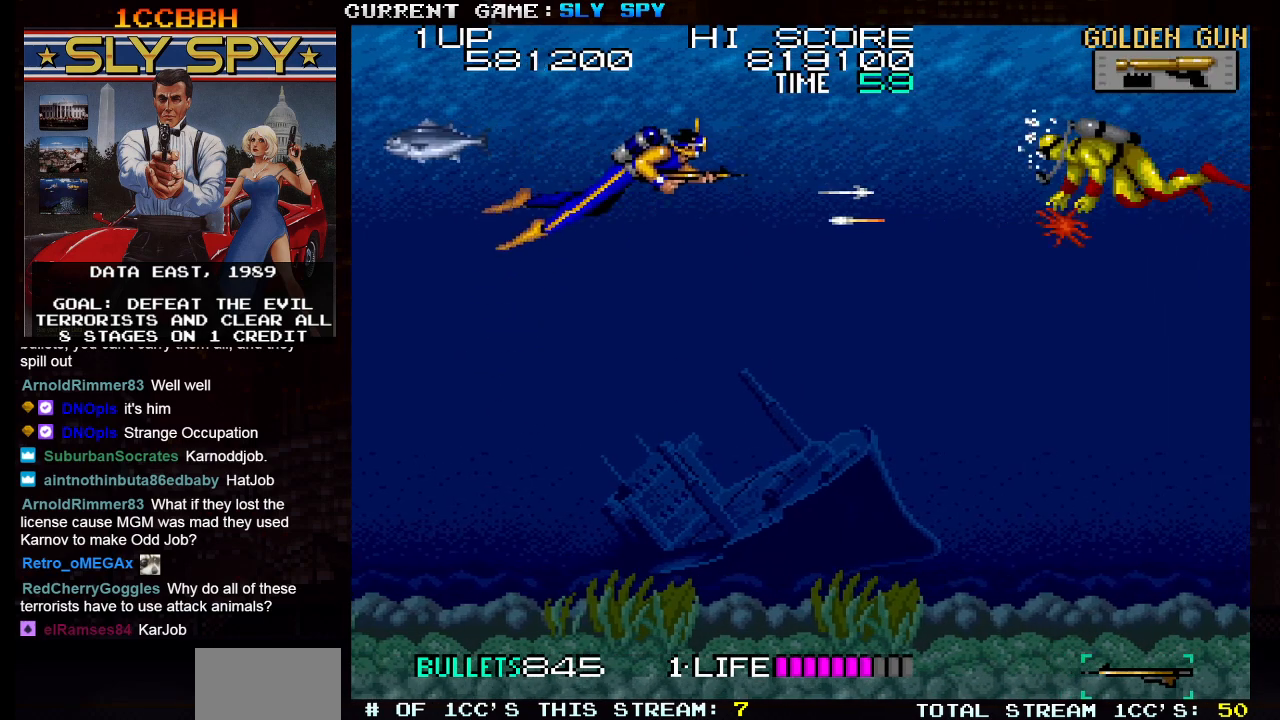
{"buttons": [], "left_stick": "down-right", "events": [[17, "SQUARE", "up"], [100, "left_stick", "up-right"], [133, "SQUARE", "down"], [200, "SQUARE", "up"], [367, "left_stick", "right"], [467, "left_stick", "down-right"]]}
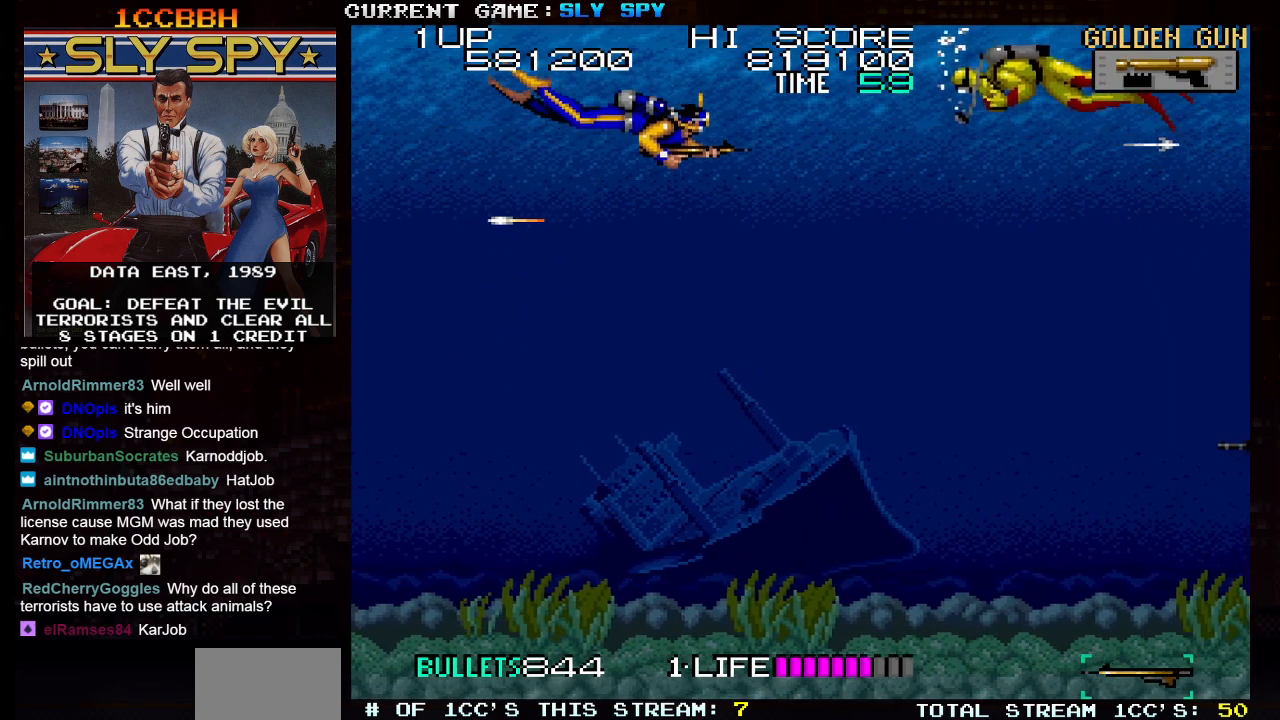
{"buttons": [], "left_stick": "down-right", "events": [[217, "SQUARE", "down"], [283, "SQUARE", "up"]]}
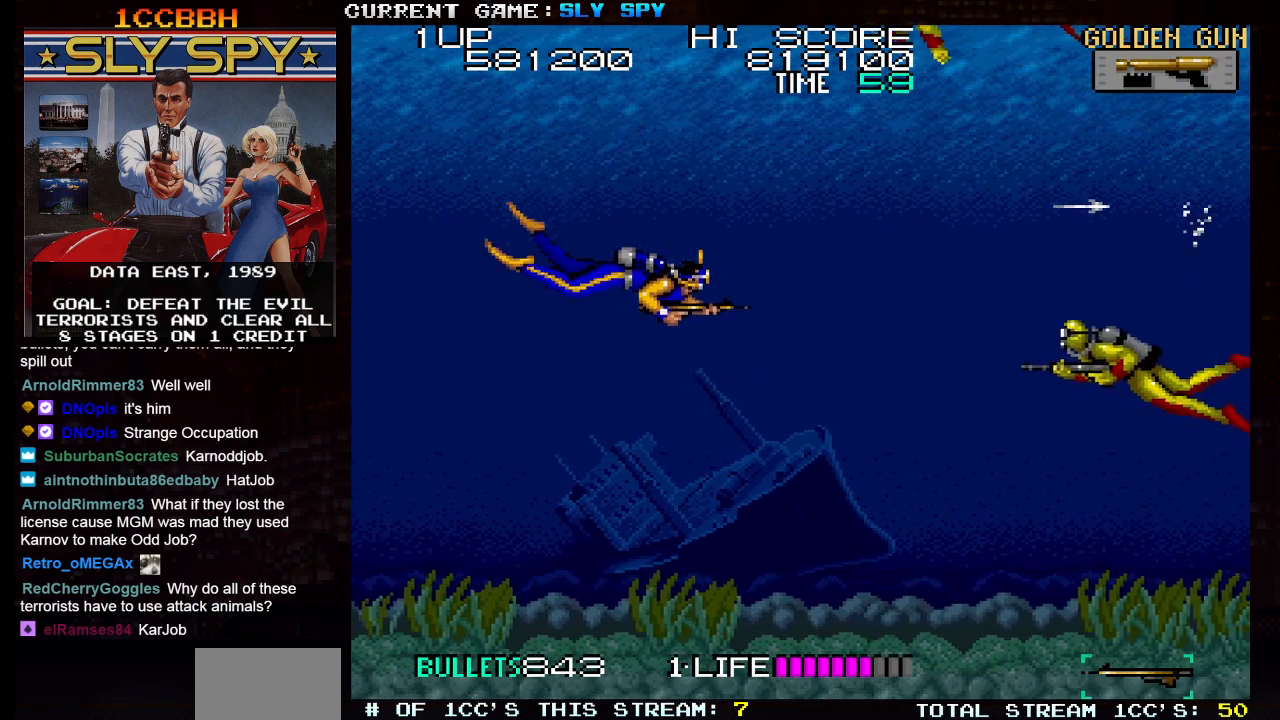
{"buttons": ["SQUARE"], "left_stick": "up-right", "events": [[17, "left_stick", "down"], [67, "SQUARE", "down"], [117, "left_stick", "center"], [133, "SQUARE", "up"], [250, "SQUARE", "down"], [283, "left_stick", "up"], [317, "SQUARE", "up"], [433, "left_stick", "up-right"], [467, "SQUARE", "down"]]}
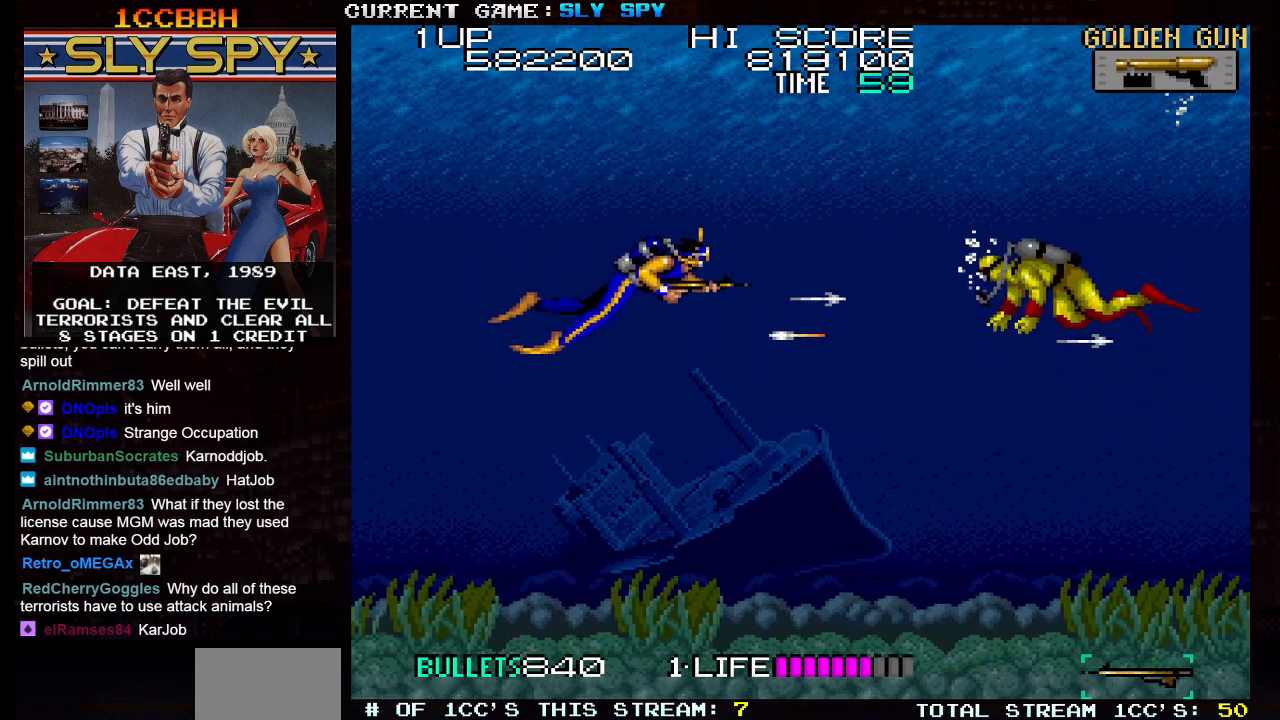
{"buttons": [], "left_stick": "up-right", "events": [[67, "SQUARE", "up"]]}
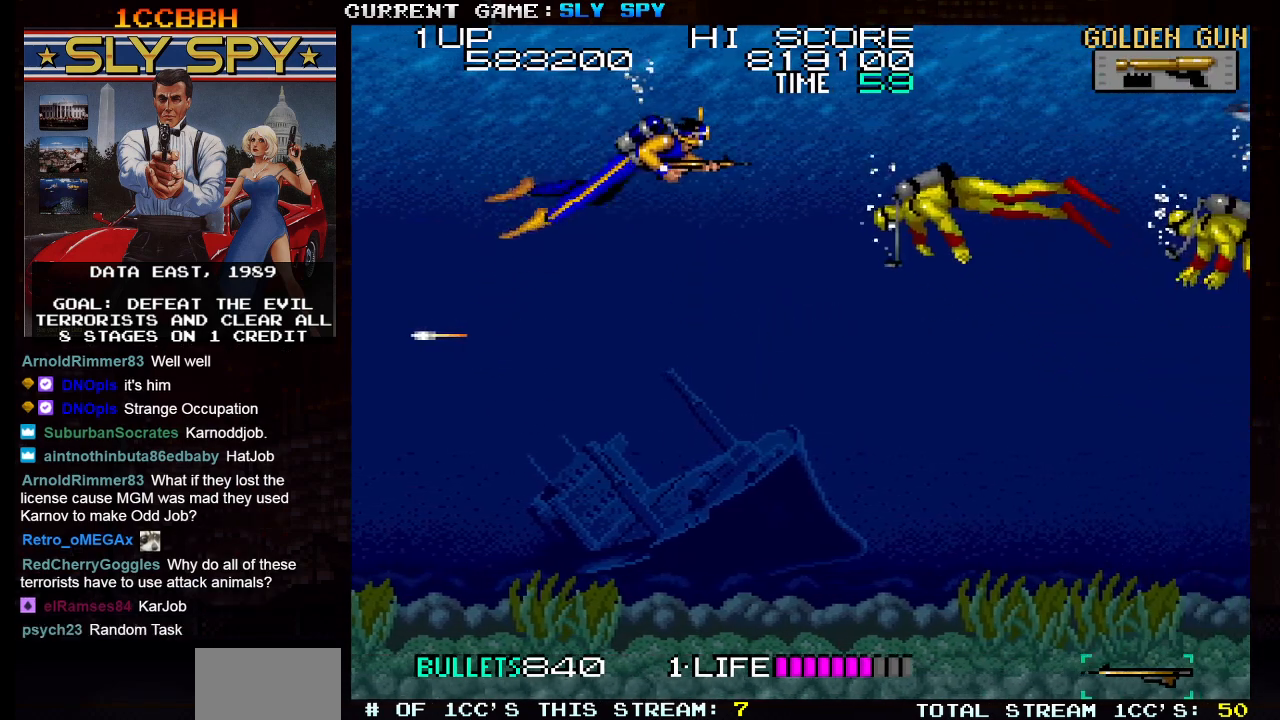
{"buttons": [], "left_stick": "down-right", "events": [[117, "left_stick", "down"], [250, "SQUARE", "down"], [300, "left_stick", "down-right"], [350, "SQUARE", "up"]]}
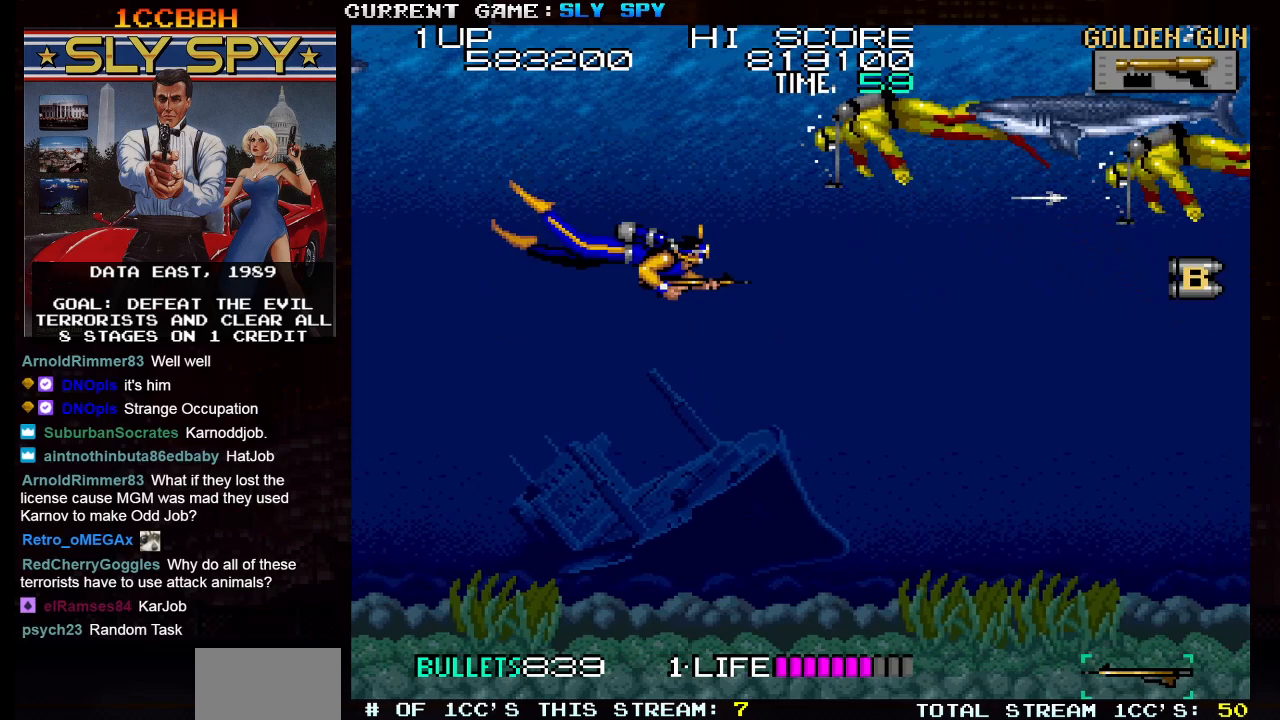
{"buttons": [], "left_stick": "right", "events": [[183, "left_stick", "center"], [300, "left_stick", "down"], [383, "SQUARE", "down"], [433, "left_stick", "right"], [483, "SQUARE", "up"]]}
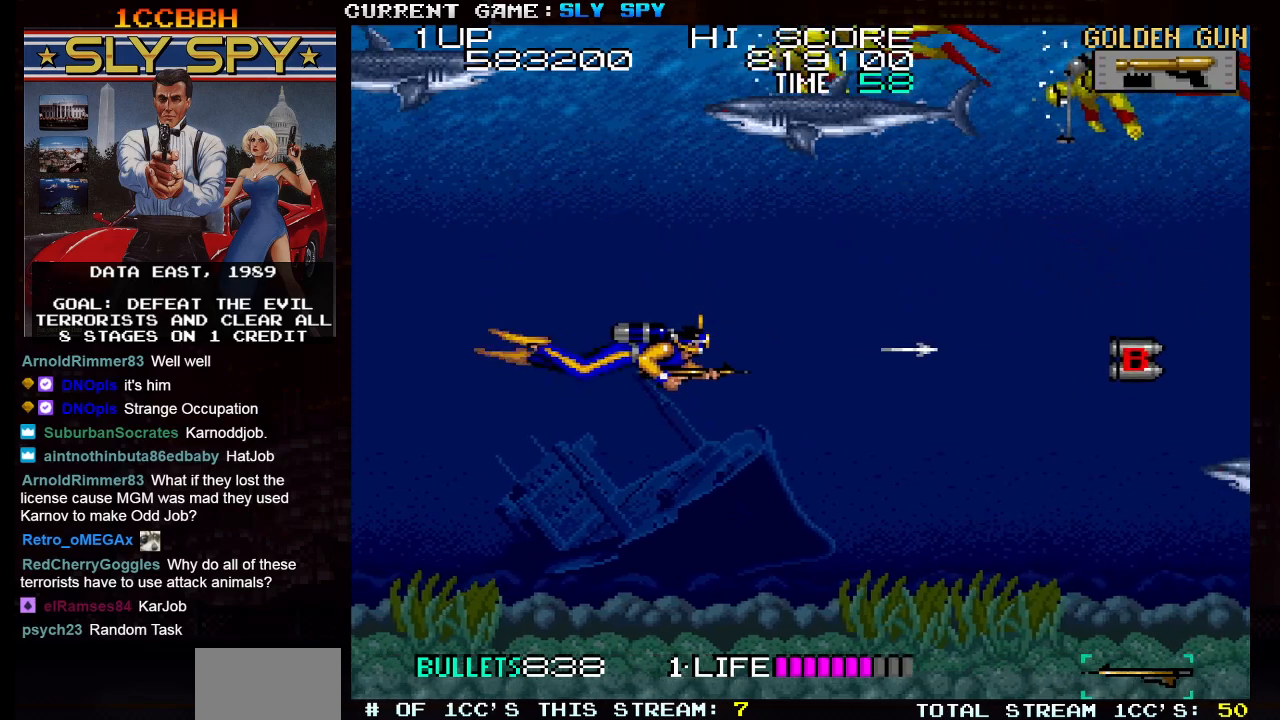
{"buttons": [], "left_stick": "down", "events": [[133, "left_stick", "up"], [383, "left_stick", "down"]]}
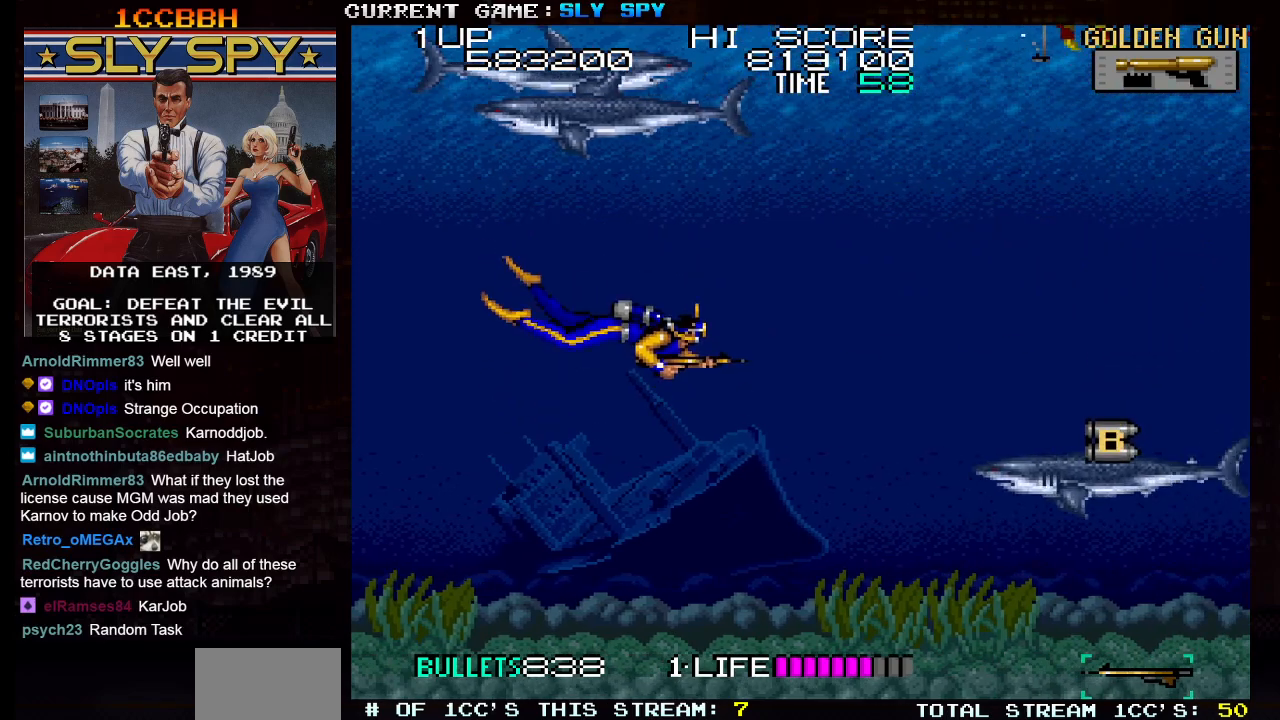
{"buttons": [], "left_stick": "up", "events": [[350, "SQUARE", "down"], [400, "left_stick", "center"], [450, "SQUARE", "up"], [467, "left_stick", "up"]]}
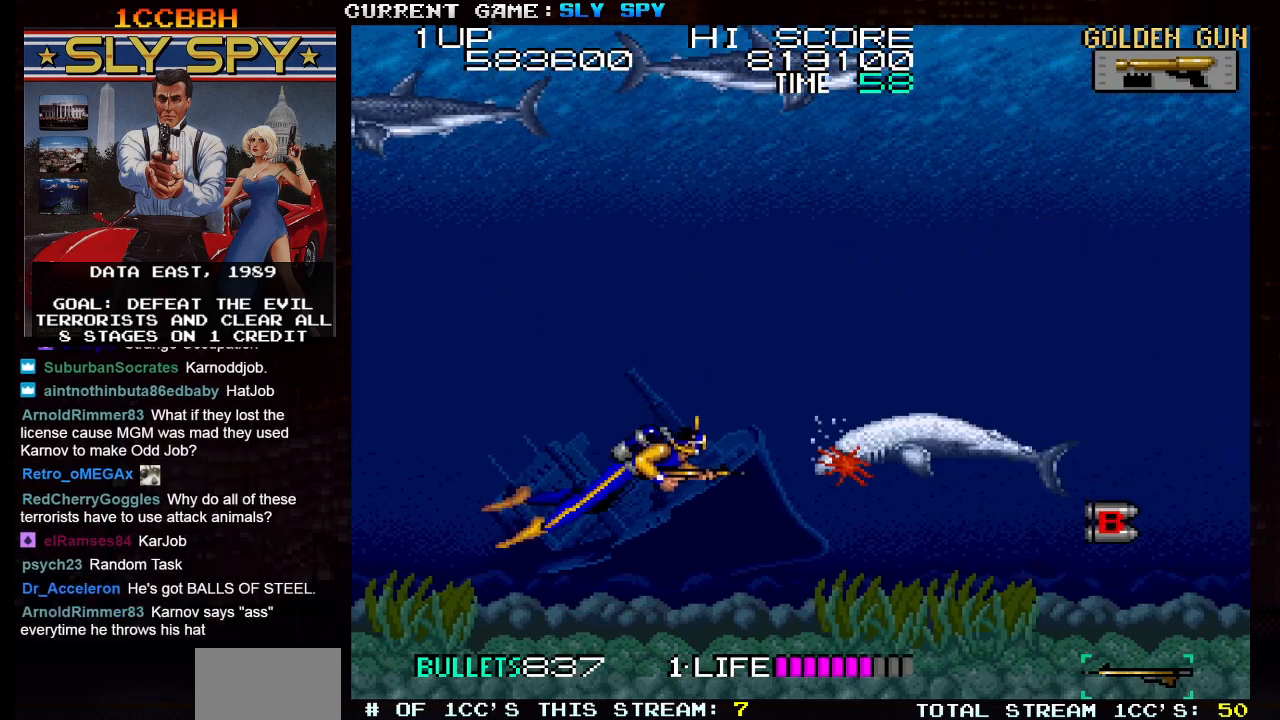
{"buttons": [], "left_stick": "up-right", "events": [[17, "SQUARE", "down"], [100, "SQUARE", "up"], [283, "left_stick", "up-right"]]}
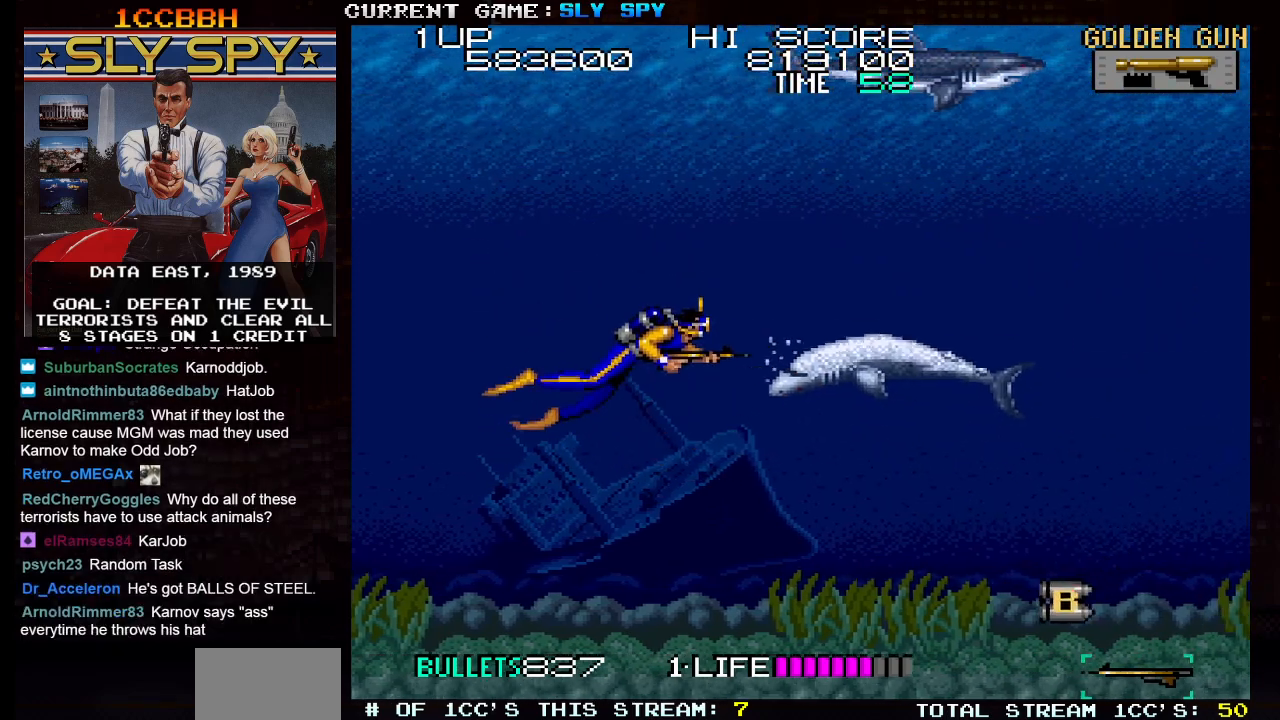
{"buttons": [], "left_stick": "up", "events": [[233, "left_stick", "up"], [267, "SQUARE", "down"], [317, "SQUARE", "up"]]}
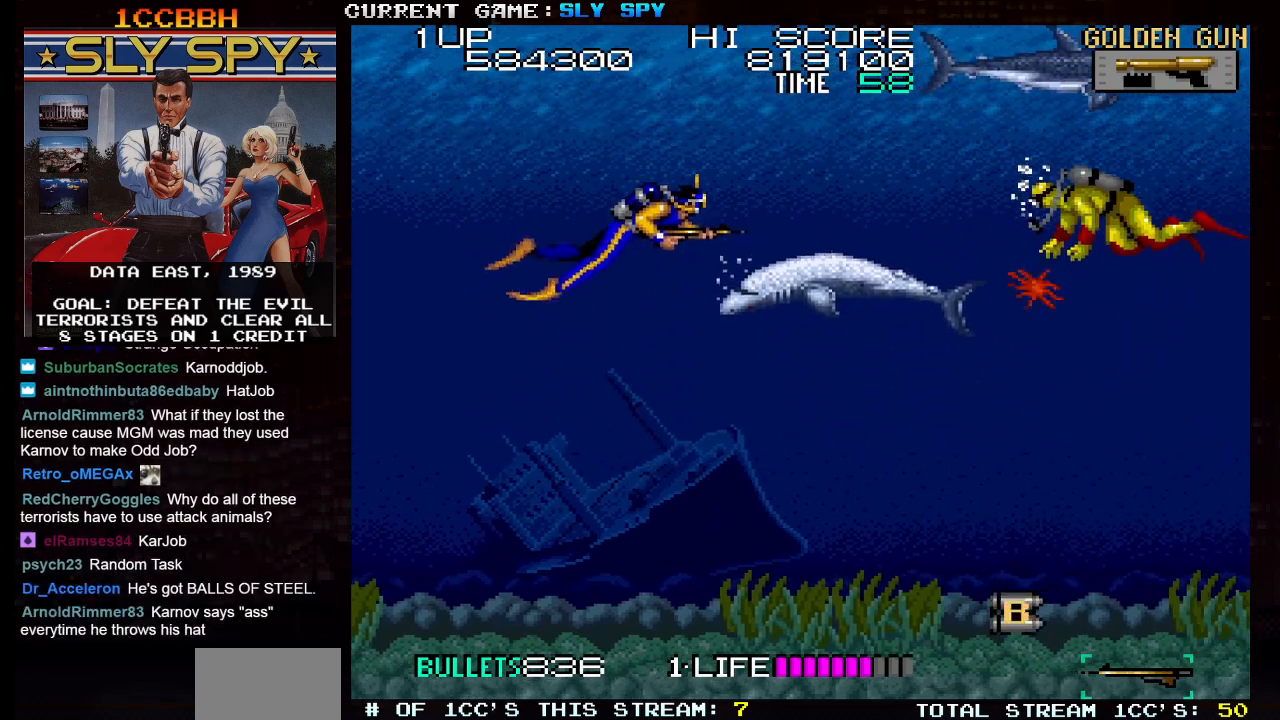
{"buttons": [], "left_stick": "right", "events": [[100, "SQUARE", "down"], [183, "SQUARE", "up"], [217, "left_stick", "center"], [350, "left_stick", "right"]]}
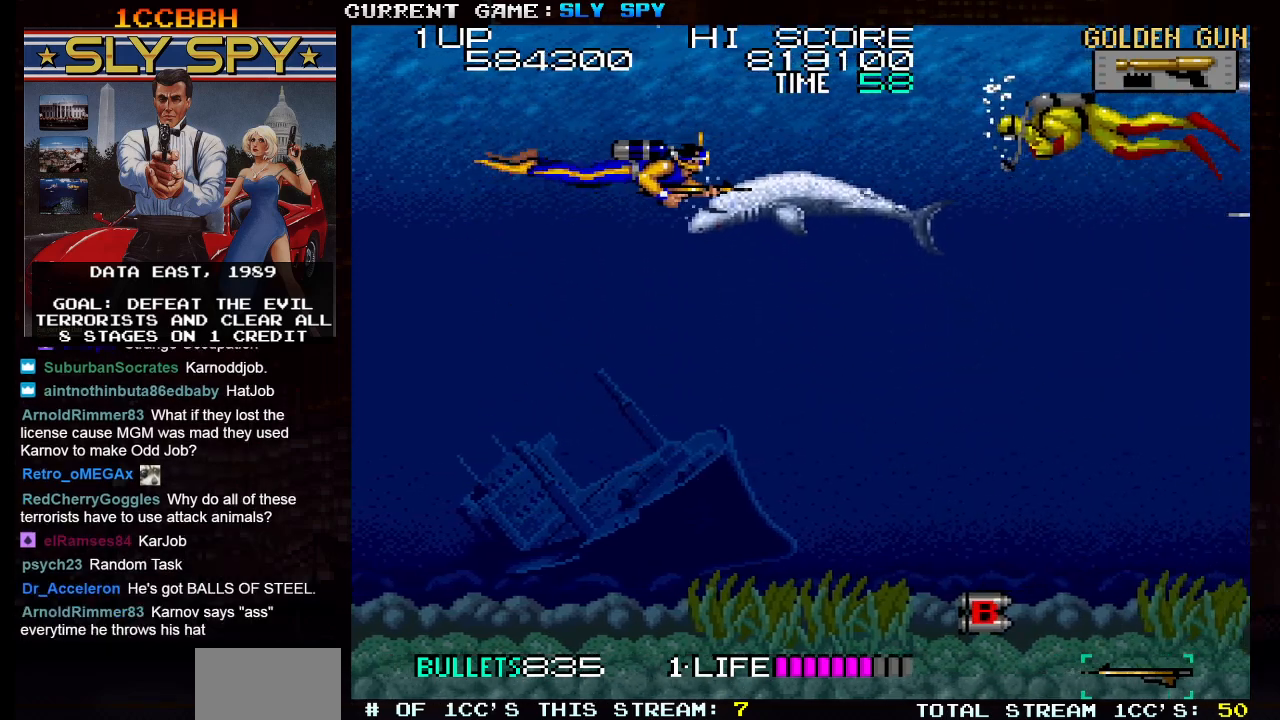
{"buttons": ["SQUARE"], "left_stick": "down-right", "events": [[50, "SQUARE", "down"], [67, "left_stick", "down-right"], [283, "SQUARE", "up"], [483, "SQUARE", "down"]]}
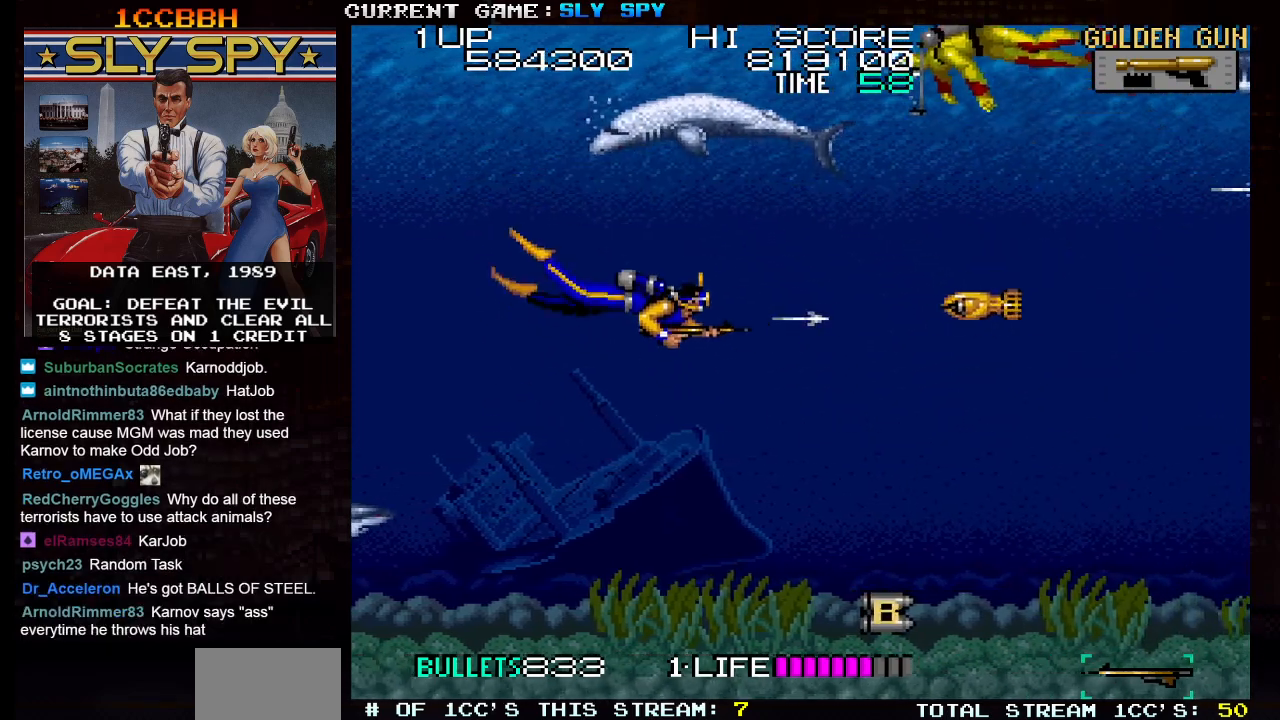
{"buttons": [], "left_stick": "up", "events": [[83, "SQUARE", "up"], [300, "left_stick", "right"], [400, "left_stick", "center"], [450, "left_stick", "up"]]}
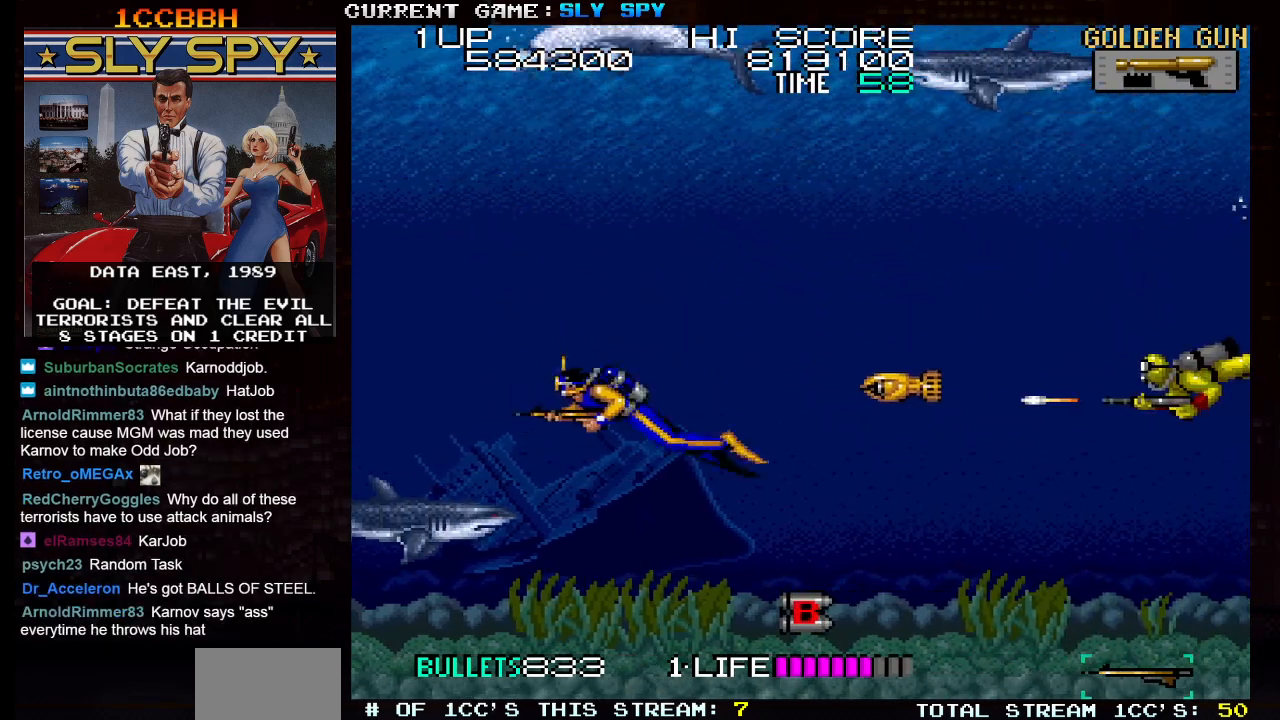
{"buttons": ["SQUARE"], "left_stick": "up", "events": [[50, "left_stick", "left"], [217, "left_stick", "up"], [267, "left_stick", "up-right"], [300, "SQUARE", "down"], [383, "SQUARE", "up"], [450, "left_stick", "up"], [467, "SQUARE", "down"]]}
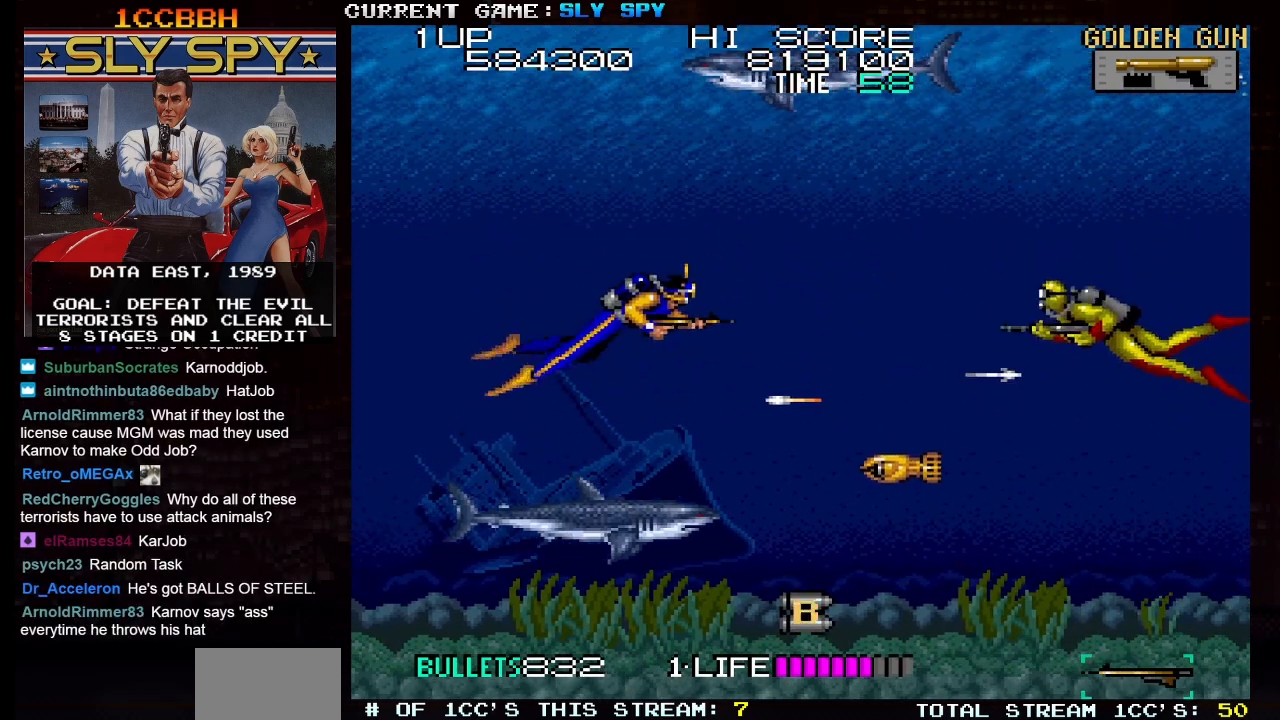
{"buttons": ["SQUARE"], "left_stick": "down", "events": [[50, "SQUARE", "up"], [117, "SQUARE", "down"], [217, "SQUARE", "up"], [267, "left_stick", "center"], [300, "SQUARE", "down"], [383, "SQUARE", "up"], [400, "left_stick", "down"], [500, "SQUARE", "down"]]}
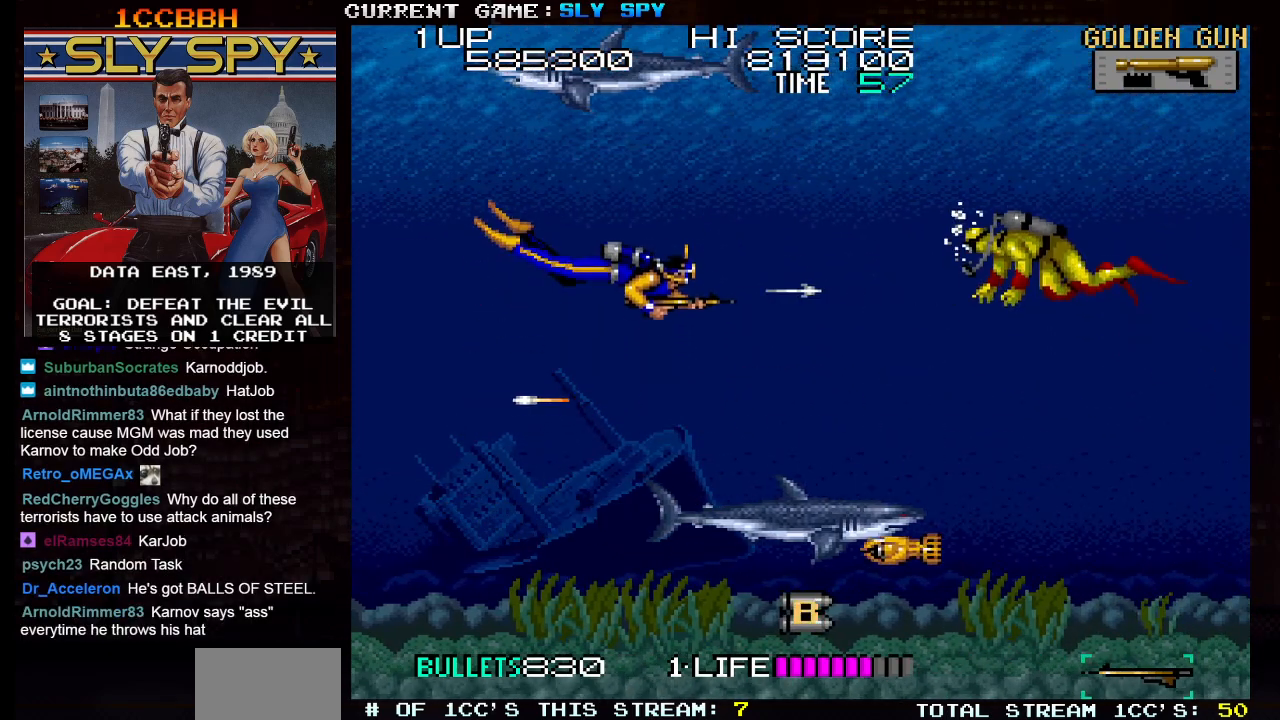
{"buttons": [], "left_stick": "down", "events": [[67, "SQUARE", "up"]]}
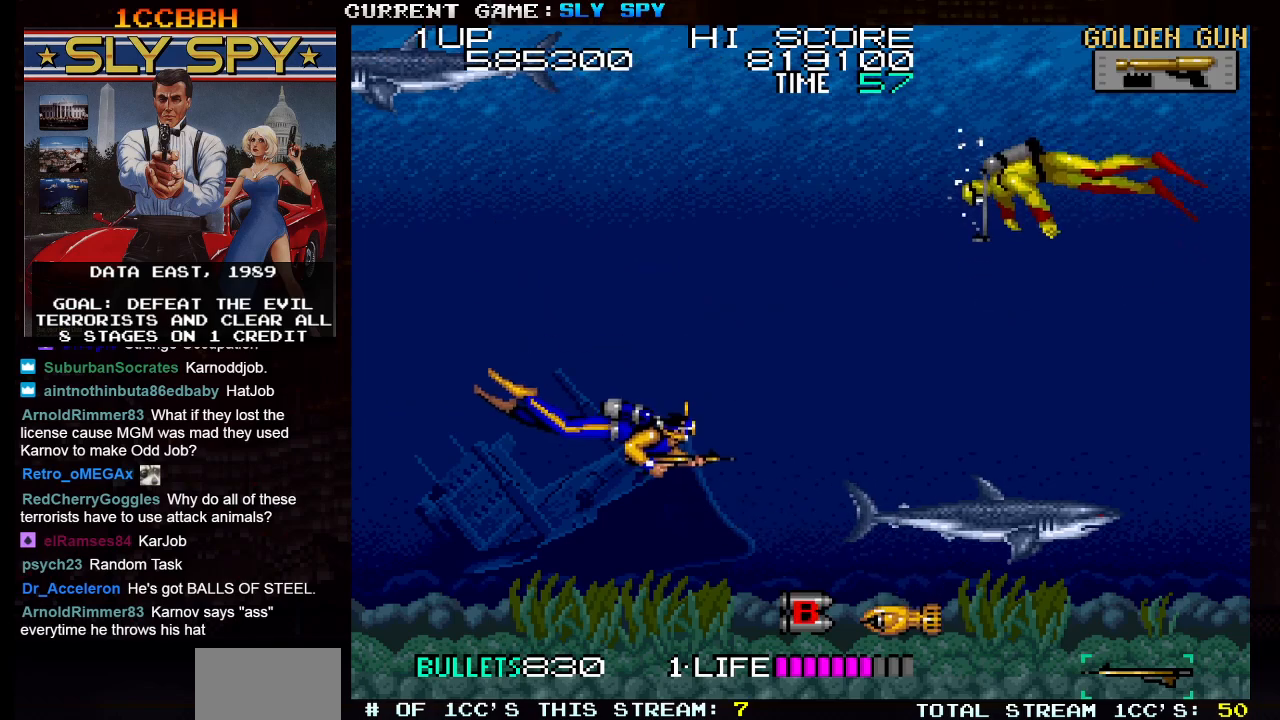
{"buttons": [], "left_stick": "down-right", "events": [[17, "left_stick", "down-right"], [217, "SQUARE", "down"], [283, "SQUARE", "up"], [383, "SQUARE", "down"], [467, "SQUARE", "up"]]}
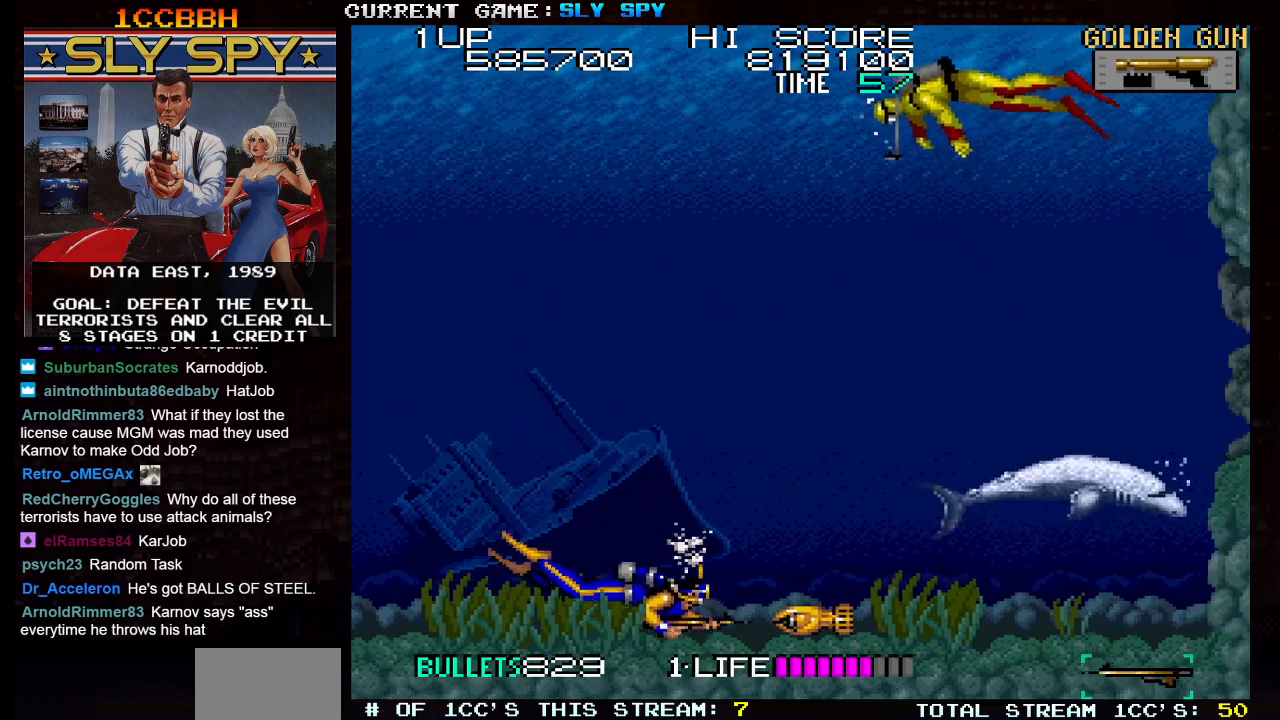
{"buttons": [], "left_stick": "up", "events": [[67, "SQUARE", "down"], [150, "left_stick", "right"], [167, "SQUARE", "up"], [383, "left_stick", "up"]]}
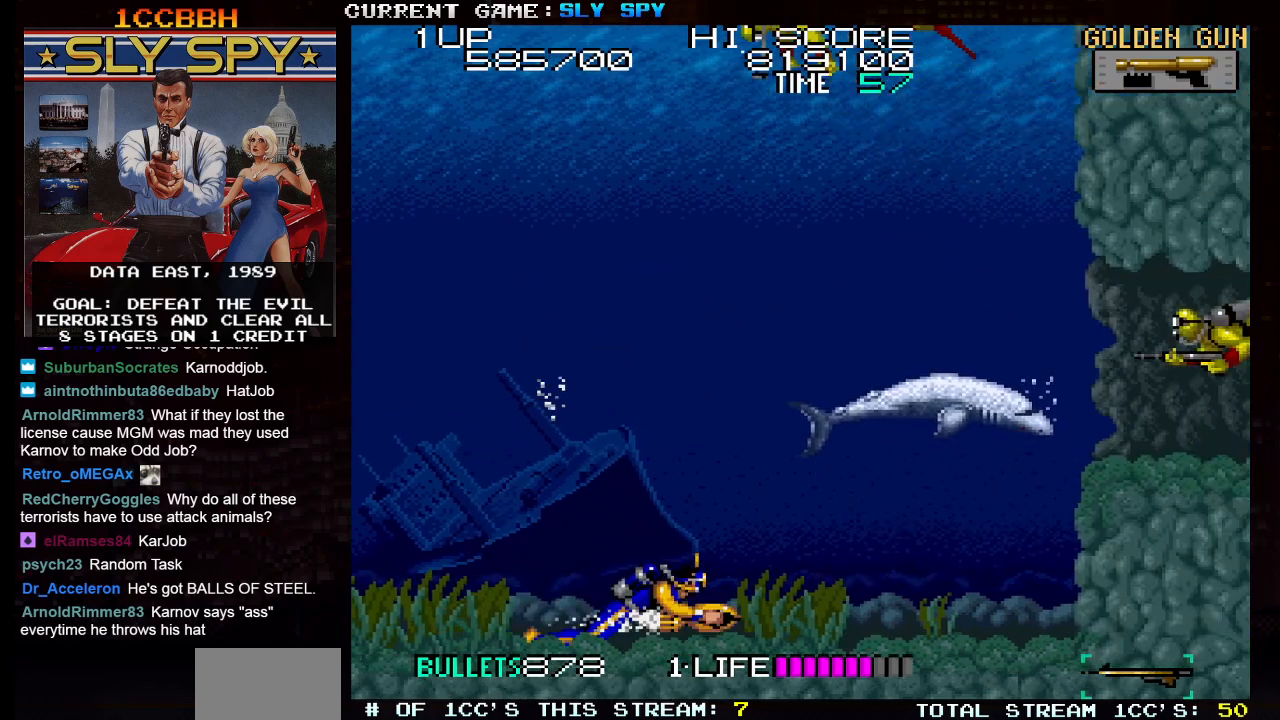
{"buttons": [], "left_stick": "up-left", "events": [[317, "left_stick", "up-left"]]}
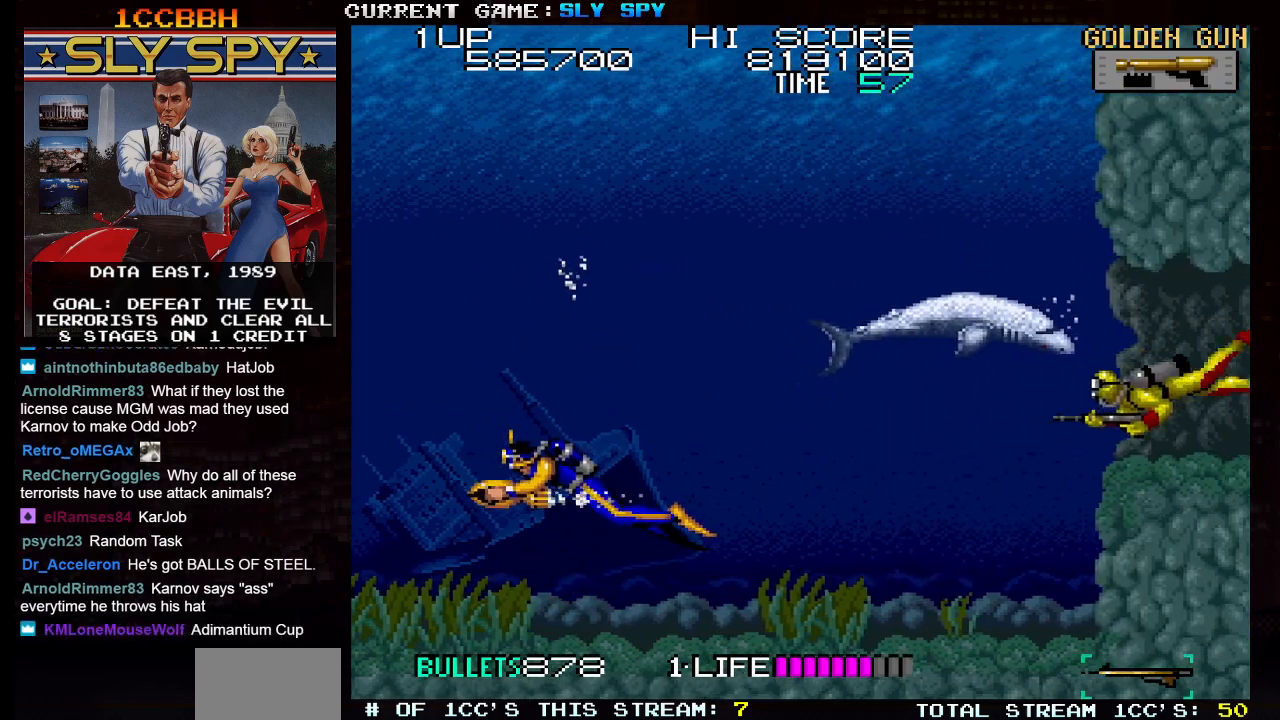
{"buttons": ["SQUARE"], "left_stick": "up-right", "events": [[200, "left_stick", "up-right"], [267, "SQUARE", "down"], [333, "SQUARE", "up"], [417, "SQUARE", "down"]]}
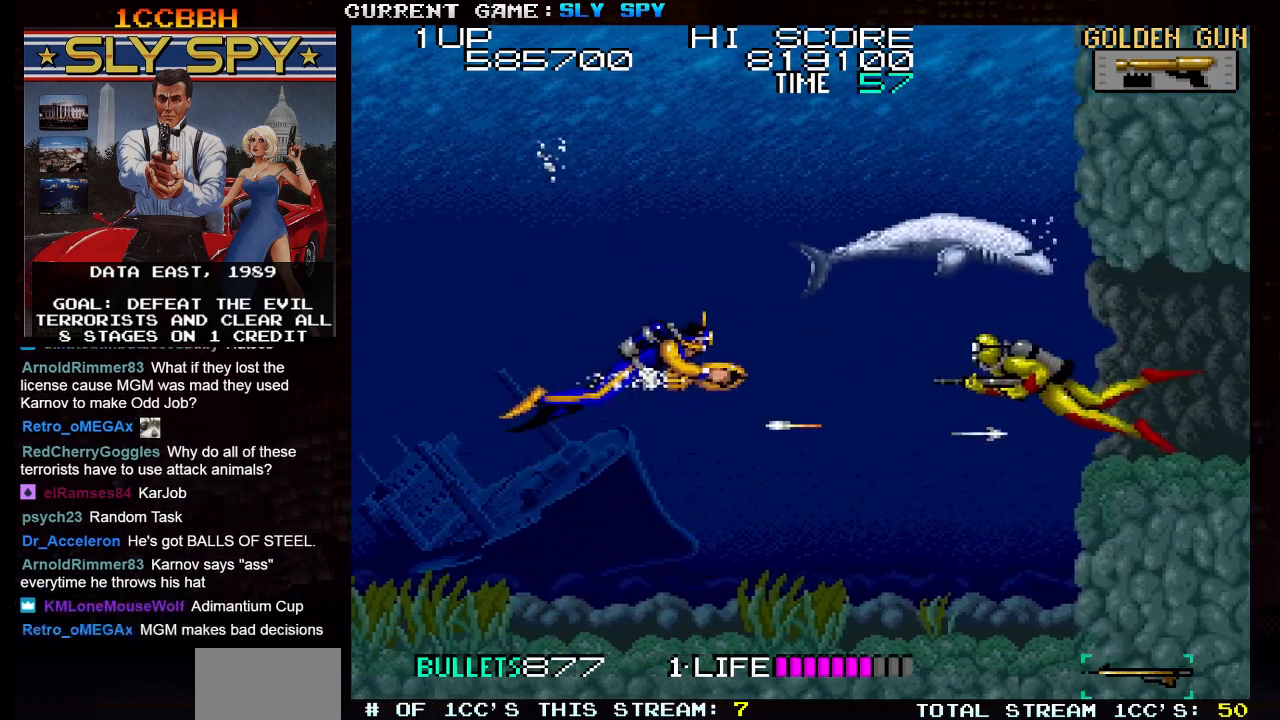
{"buttons": ["SQUARE"], "left_stick": "up", "events": [[17, "SQUARE", "up"], [83, "SQUARE", "down"], [183, "SQUARE", "up"], [250, "left_stick", "up"], [267, "SQUARE", "down"], [350, "SQUARE", "up"], [450, "SQUARE", "down"]]}
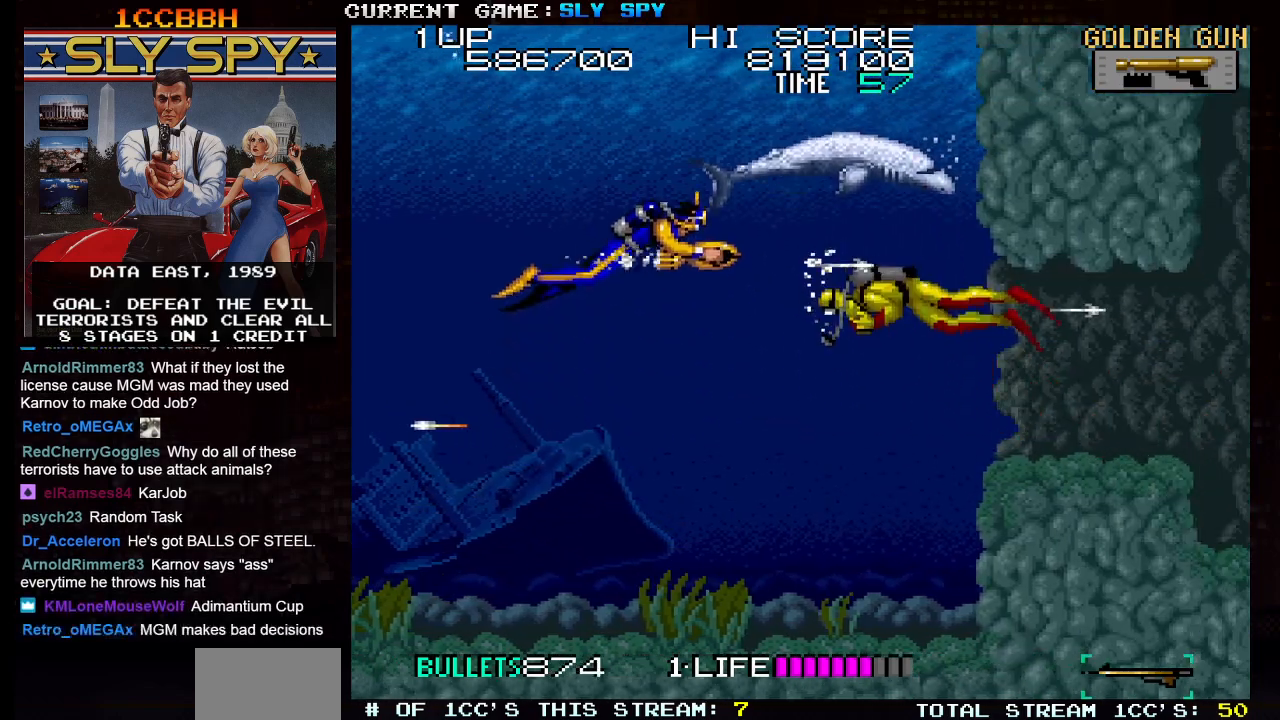
{"buttons": ["SQUARE"], "left_stick": "down-right", "events": [[33, "SQUARE", "up"], [83, "left_stick", "right"], [233, "left_stick", "down-right"], [250, "SQUARE", "down"], [350, "SQUARE", "up"], [433, "SQUARE", "down"]]}
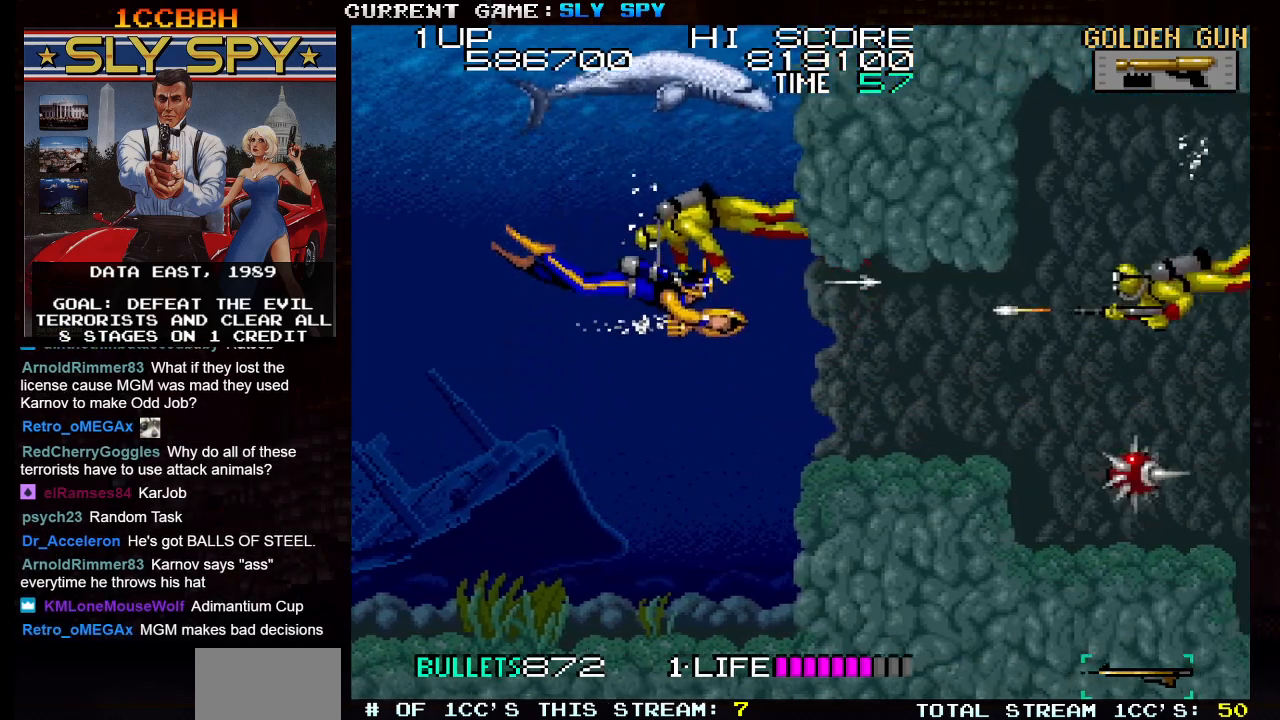
{"buttons": ["SQUARE"], "left_stick": "down", "events": [[33, "SQUARE", "up"], [100, "left_stick", "center"], [133, "SQUARE", "down"], [217, "SQUARE", "up"], [250, "left_stick", "down"], [283, "SQUARE", "down"], [417, "SQUARE", "up"], [483, "SQUARE", "down"]]}